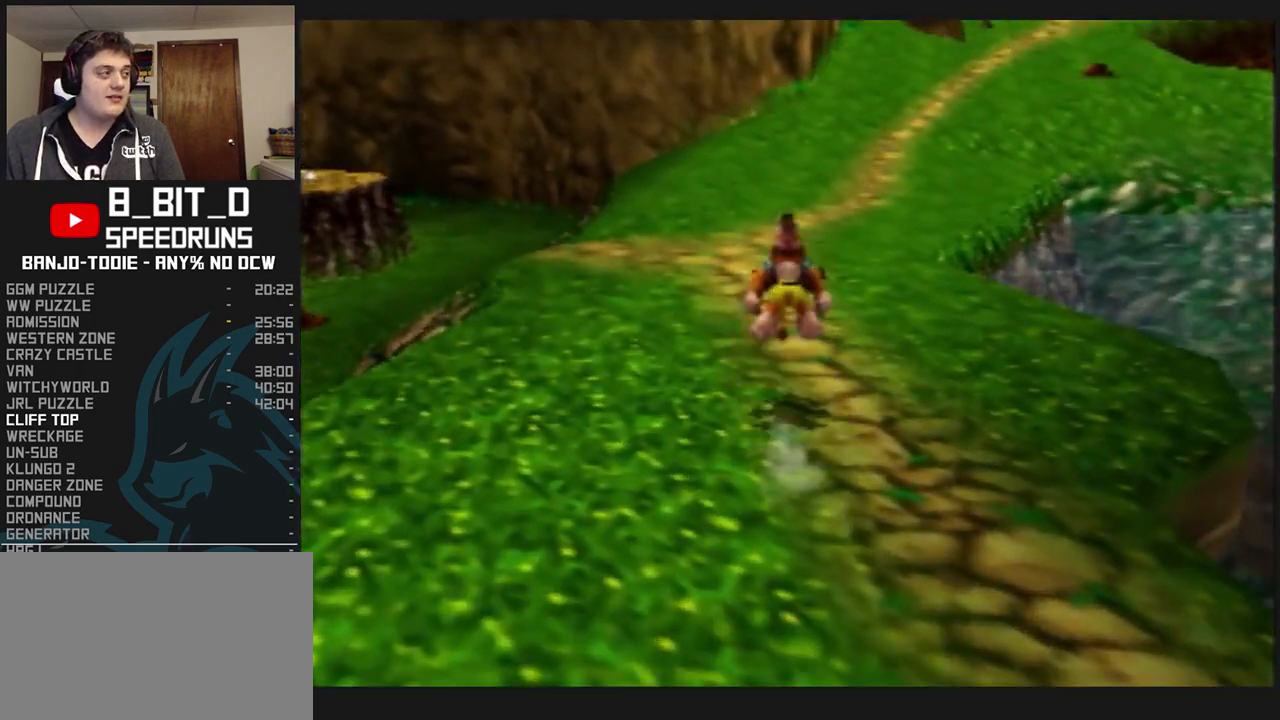
Gameplay with a controller (Nintendo layout); each line is a JSON object with the inputs held at the frame after it (dt_ms = milliseconds from this image to that frame). "events" lists button and stick changes between this image and that frame as [ms after this image, input, new state], when the widget could be followed in between. Not read: L3 R3 START.
{"dt_ms": 500, "buttons": ["L1", "Z"], "left_stick": "up", "events": [[267, "C_LEFT", "down"], [333, "C_LEFT", "up"]]}
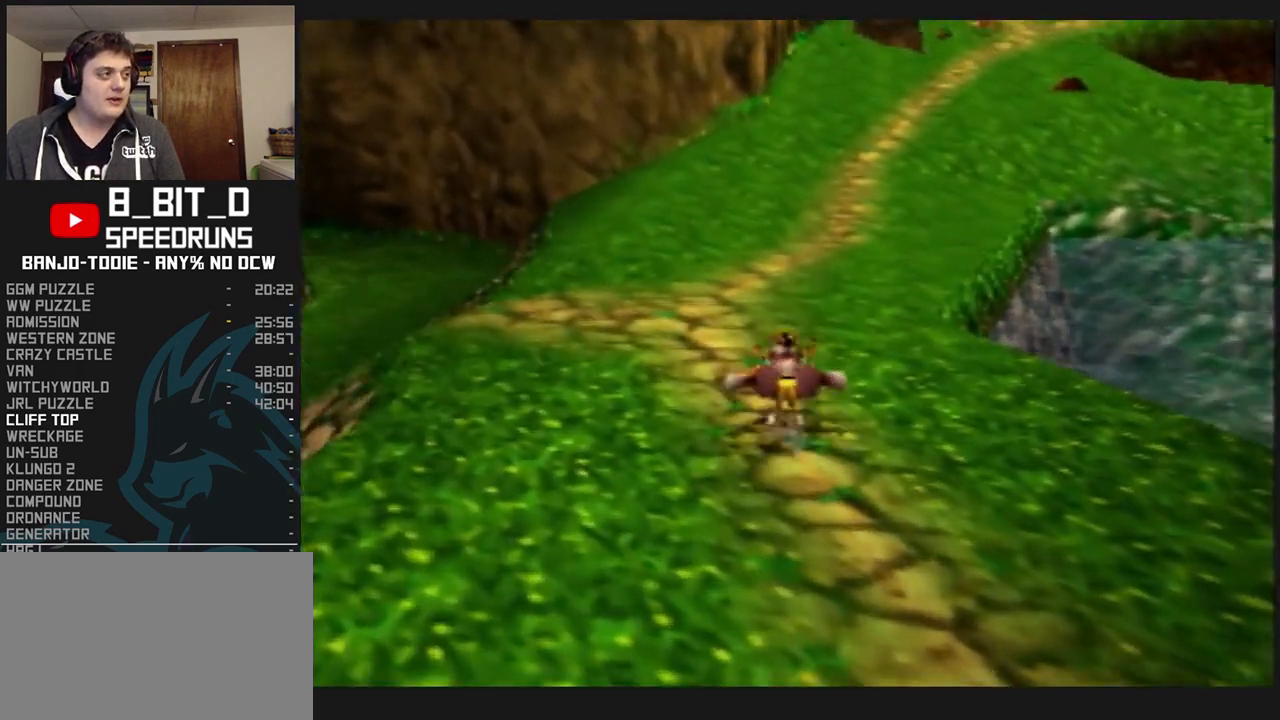
{"dt_ms": 500, "buttons": ["L1", "Z"], "left_stick": "center", "events": [[133, "R1", "down"], [167, "R1", "up"], [433, "left_stick", "center"]]}
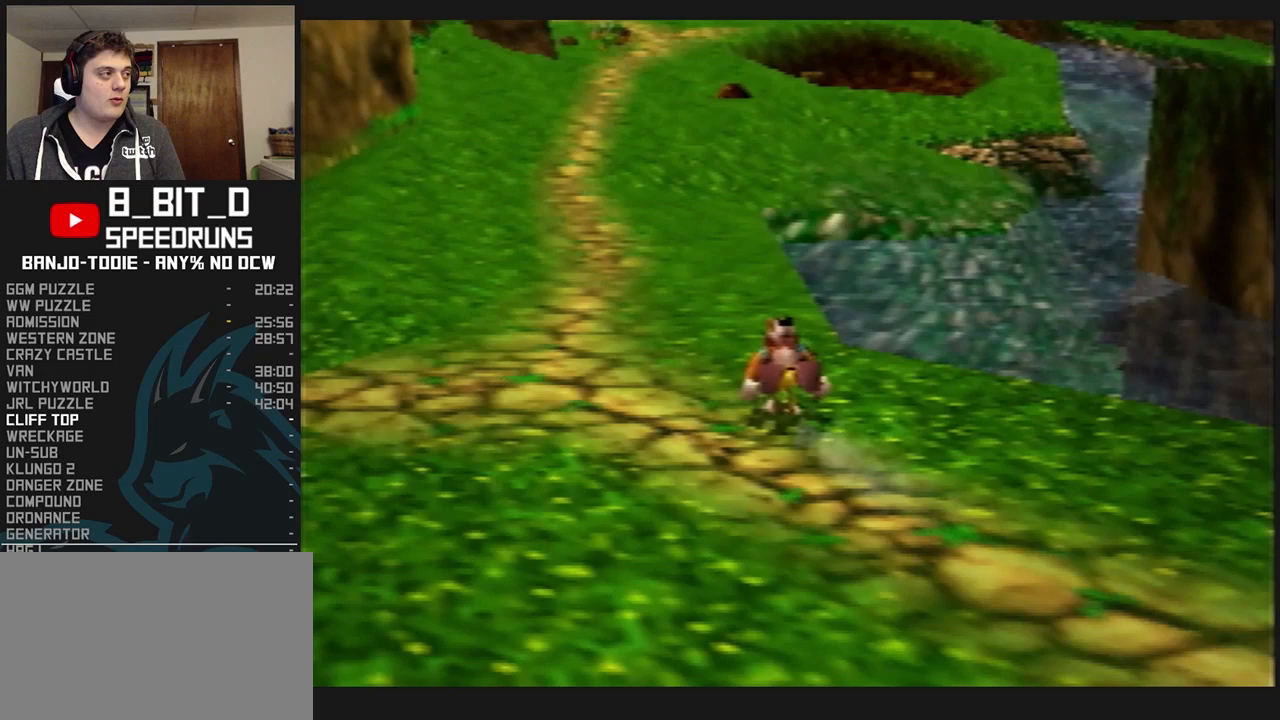
{"dt_ms": 500, "buttons": ["L1", "Z"], "left_stick": "center", "events": []}
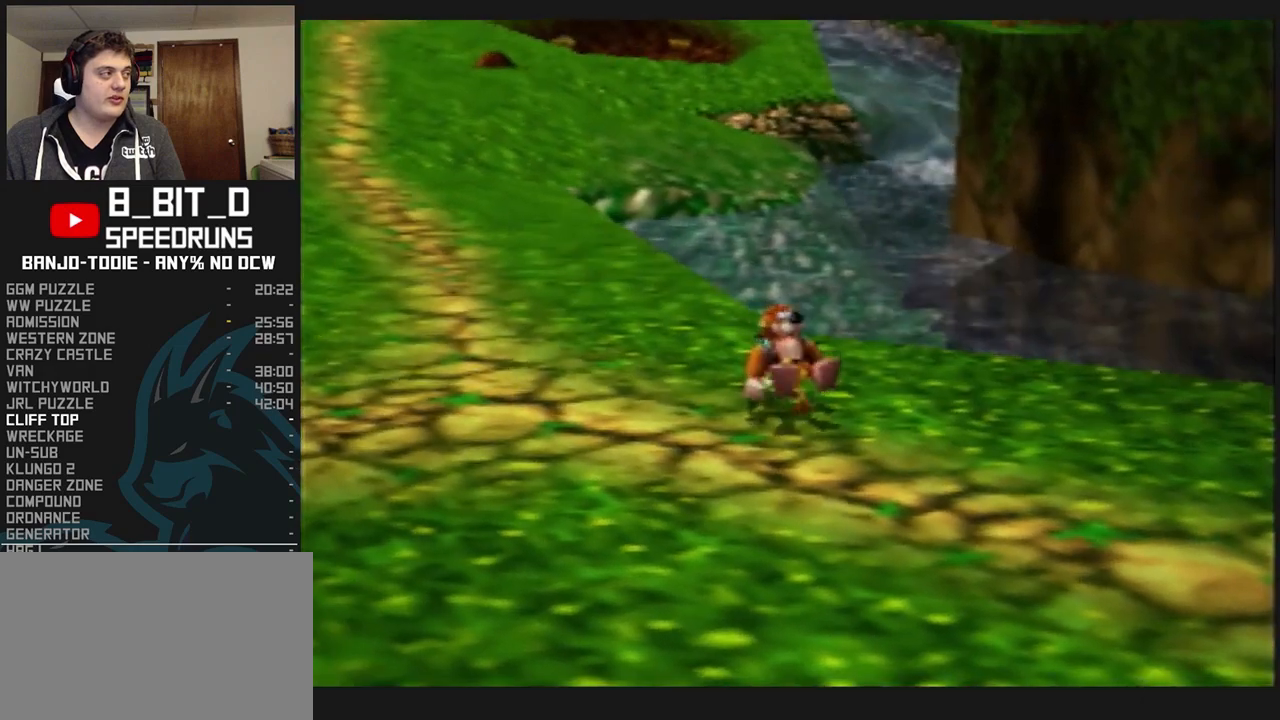
{"dt_ms": 500, "buttons": ["L1", "R1", "Z"], "left_stick": "center", "events": [[133, "R1", "down"]]}
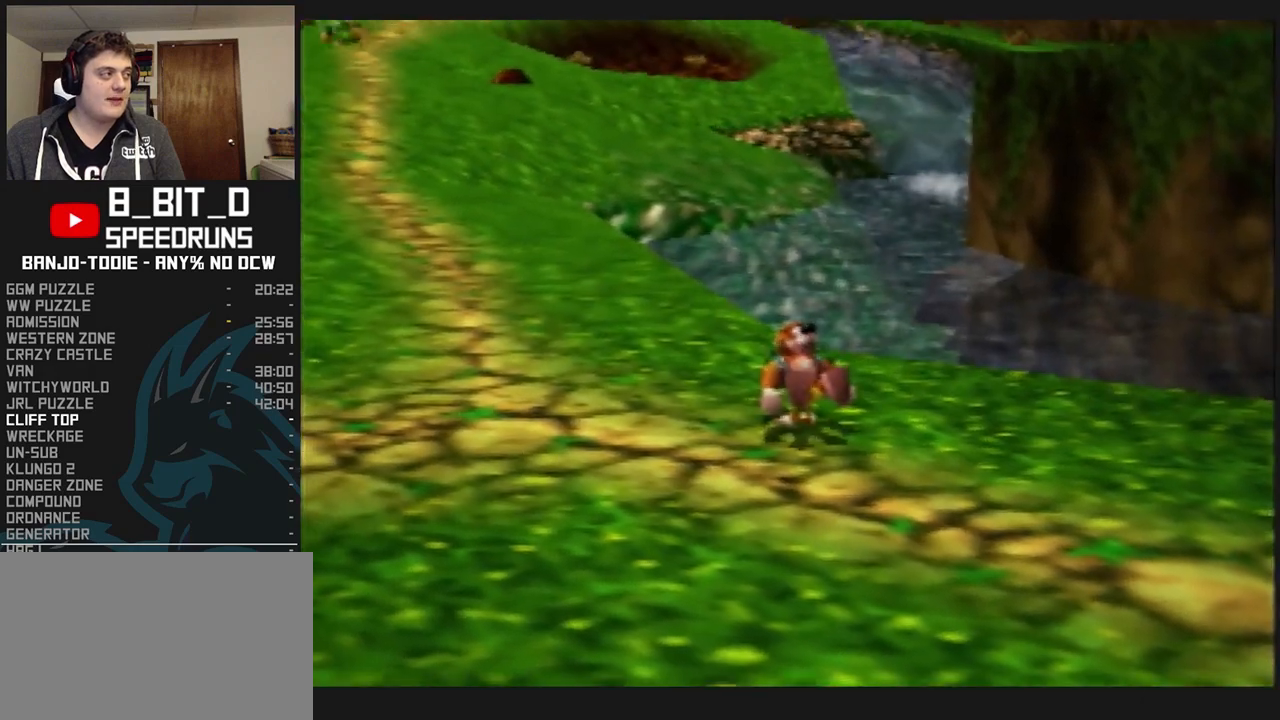
{"dt_ms": 500, "buttons": ["L1", "R1", "Z"], "left_stick": "center", "events": [[367, "left_stick", "up-left"], [467, "left_stick", "center"]]}
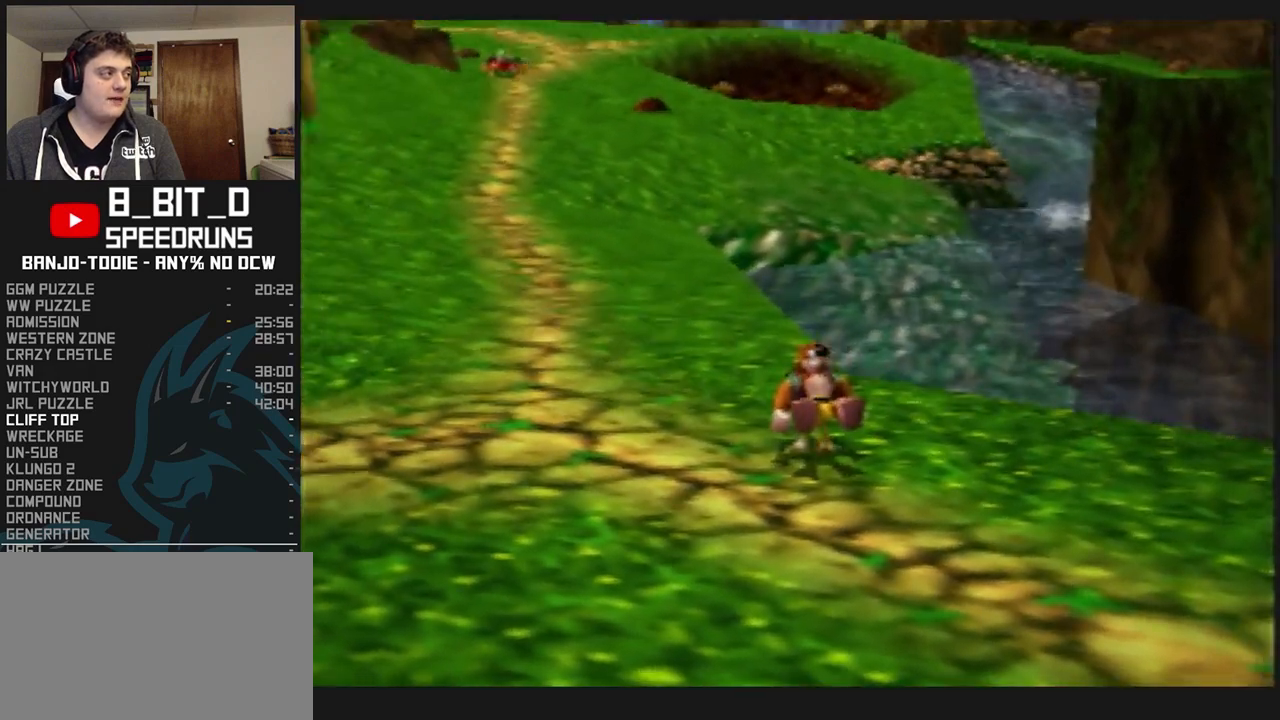
{"dt_ms": 1000, "buttons": ["L1", "R1", "Z"], "left_stick": "center", "events": [[300, "left_stick", "up-left"], [433, "left_stick", "center"], [600, "left_stick", "up"], [800, "left_stick", "center"]]}
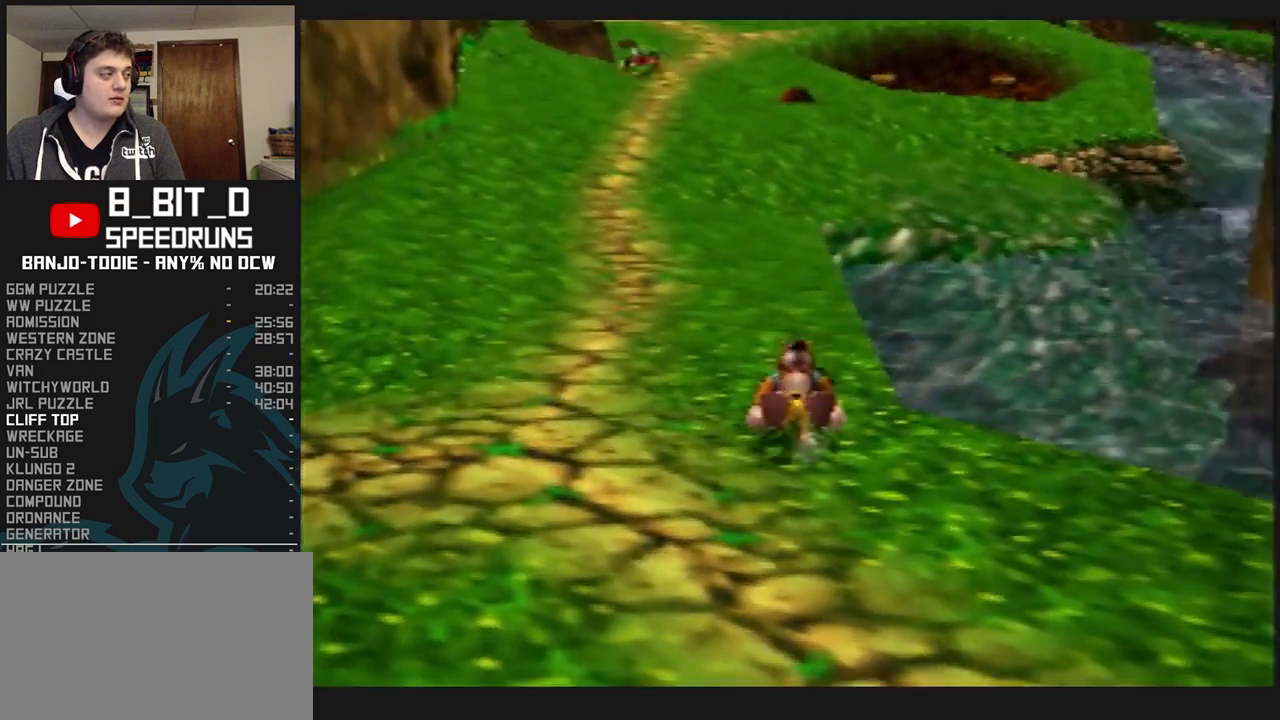
{"dt_ms": 500, "buttons": ["L1", "Z"], "left_stick": "center", "events": [[300, "R1", "up"]]}
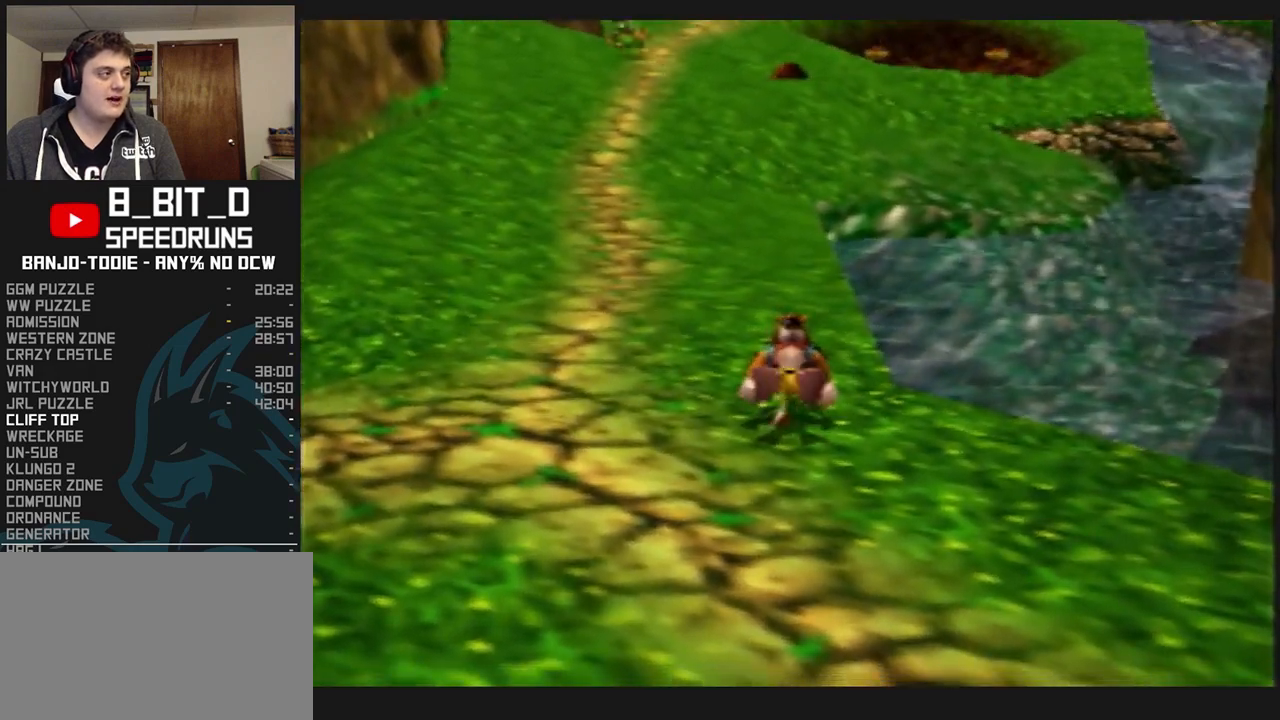
{"dt_ms": 500, "buttons": ["L1", "Z"], "left_stick": "center", "events": []}
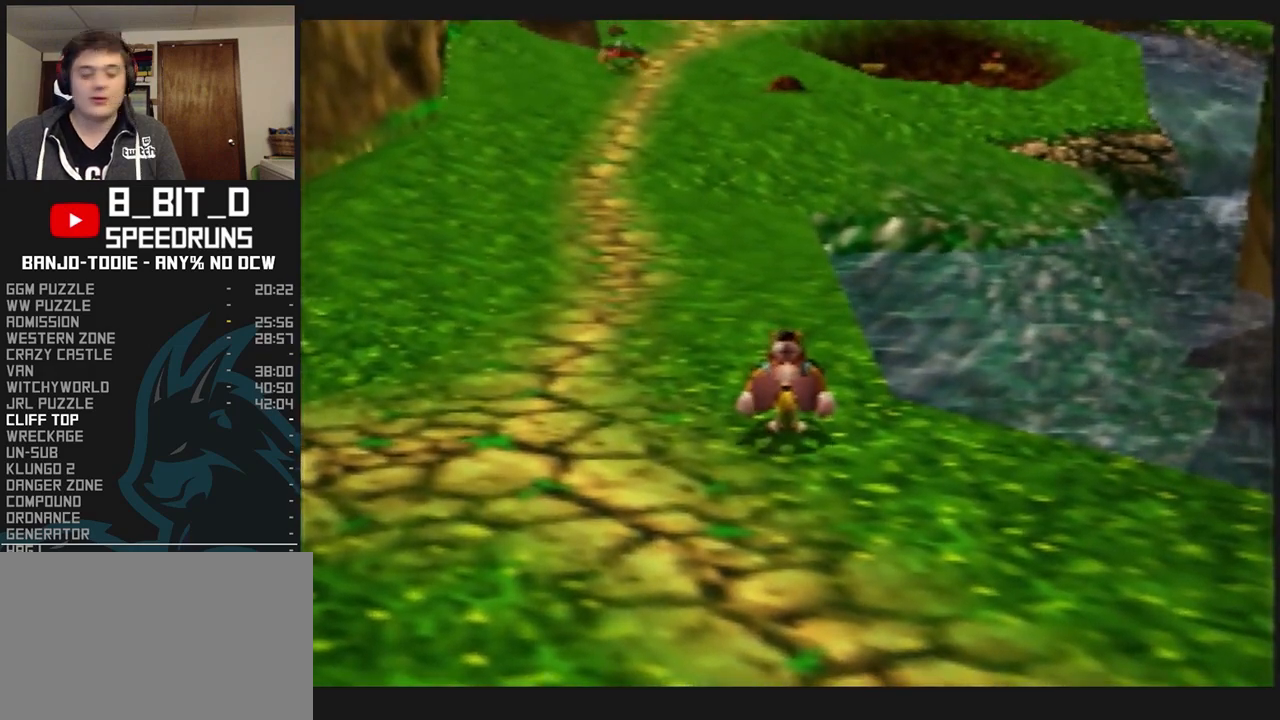
{"dt_ms": 500, "buttons": ["L1", "Z"], "left_stick": "center", "events": []}
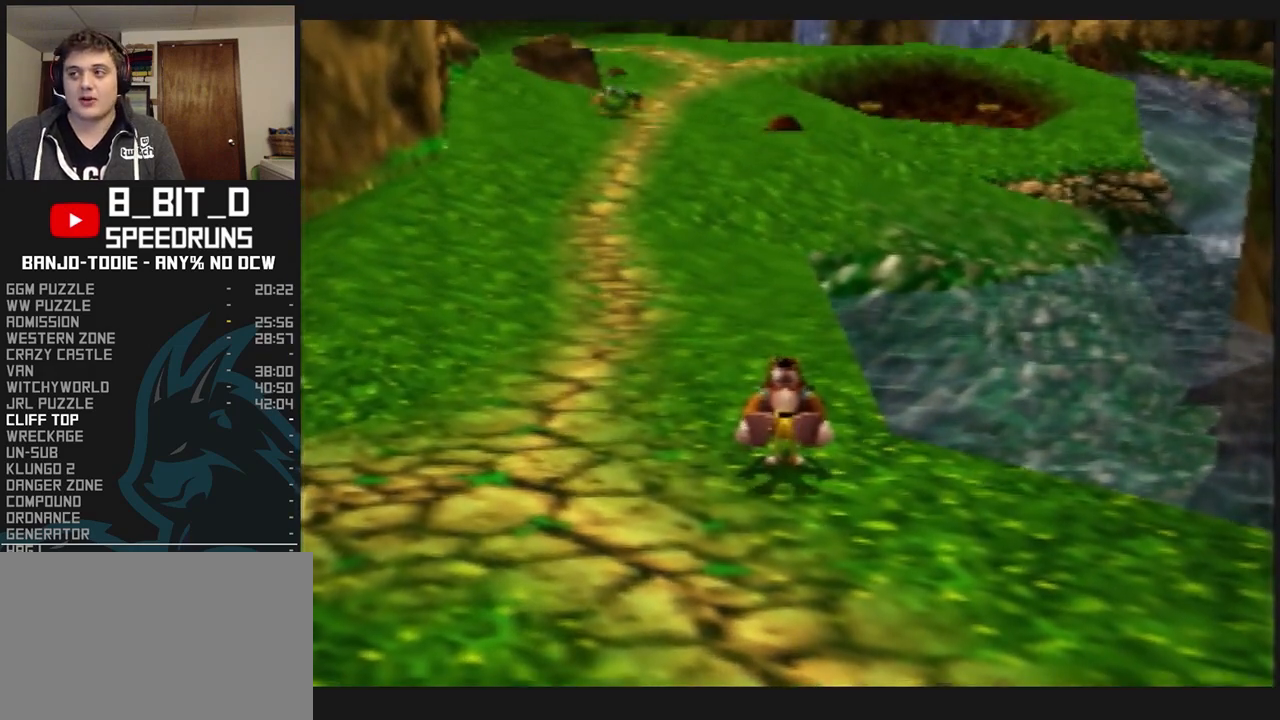
{"dt_ms": 1000, "buttons": ["L1", "R1", "Z"], "left_stick": "up-left", "events": [[300, "left_stick", "up-left"], [467, "R1", "down"], [633, "left_stick", "center"], [933, "left_stick", "up-left"]]}
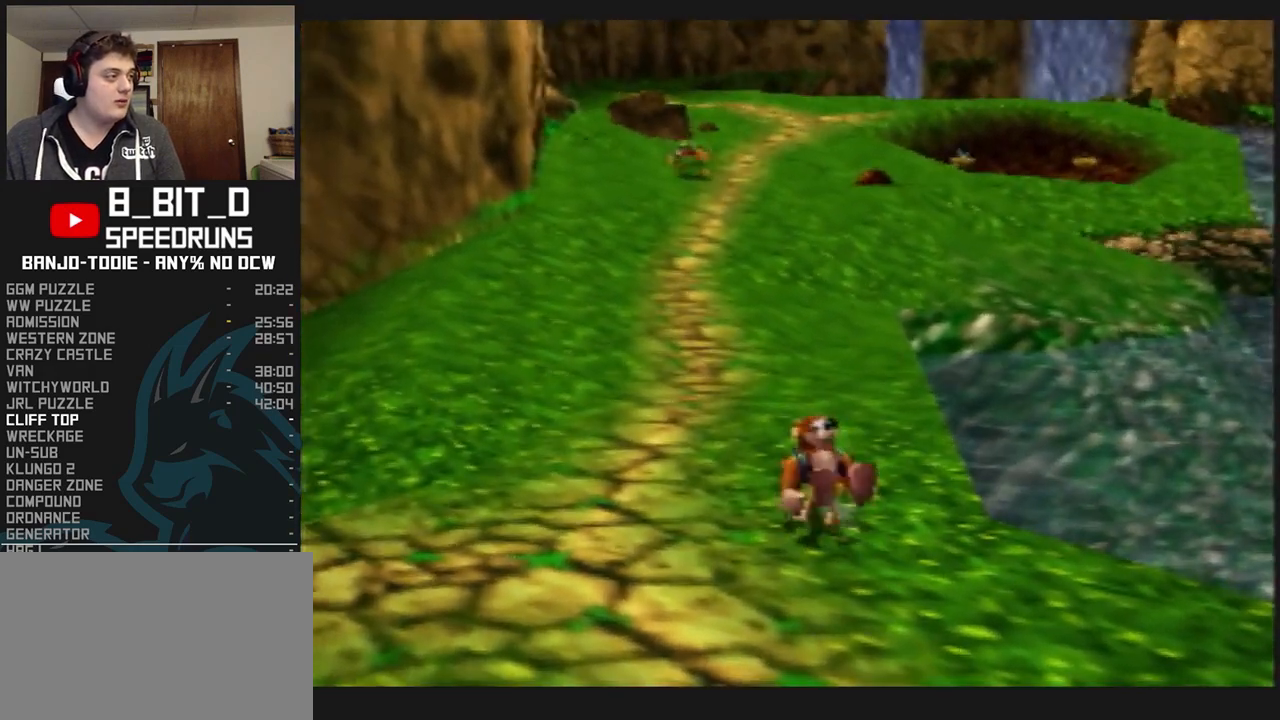
{"dt_ms": 500, "buttons": ["L1", "R1", "Z"], "left_stick": "center", "events": [[133, "left_stick", "center"]]}
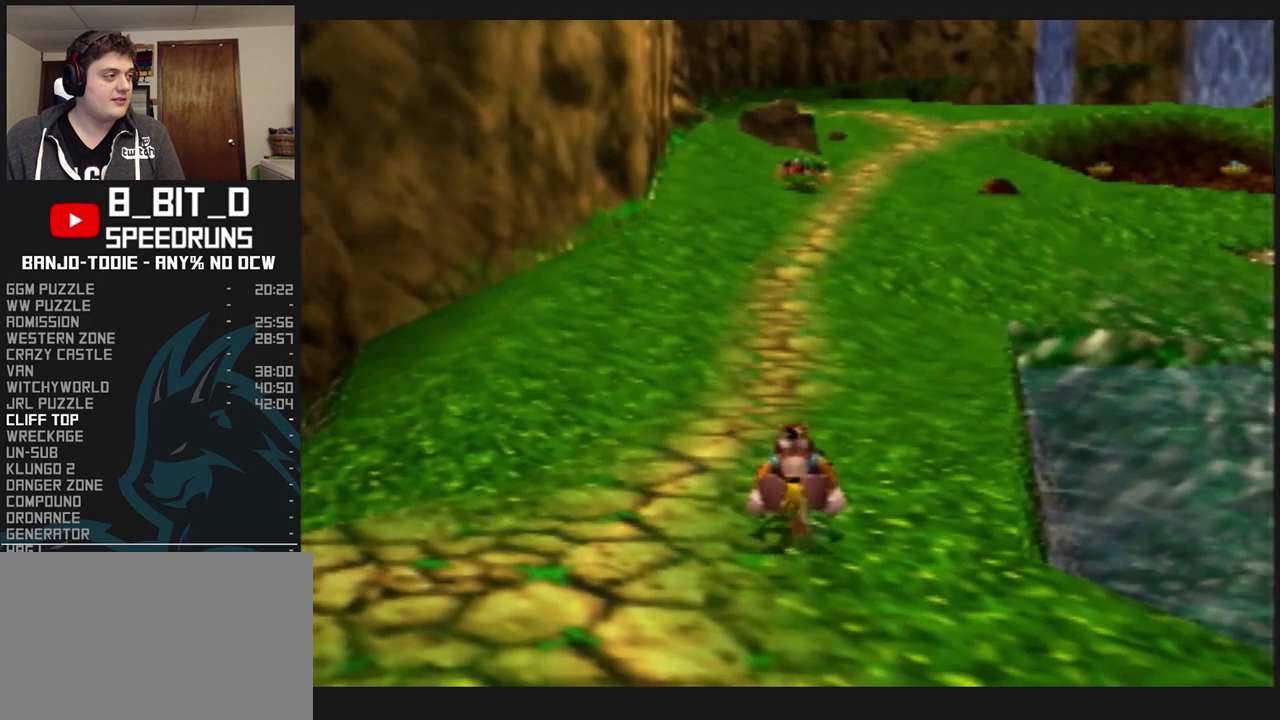
{"dt_ms": 500, "buttons": ["L1", "Z"], "left_stick": "down", "events": [[33, "R1", "up"], [233, "A", "down"], [267, "left_stick", "down"], [333, "A", "up"]]}
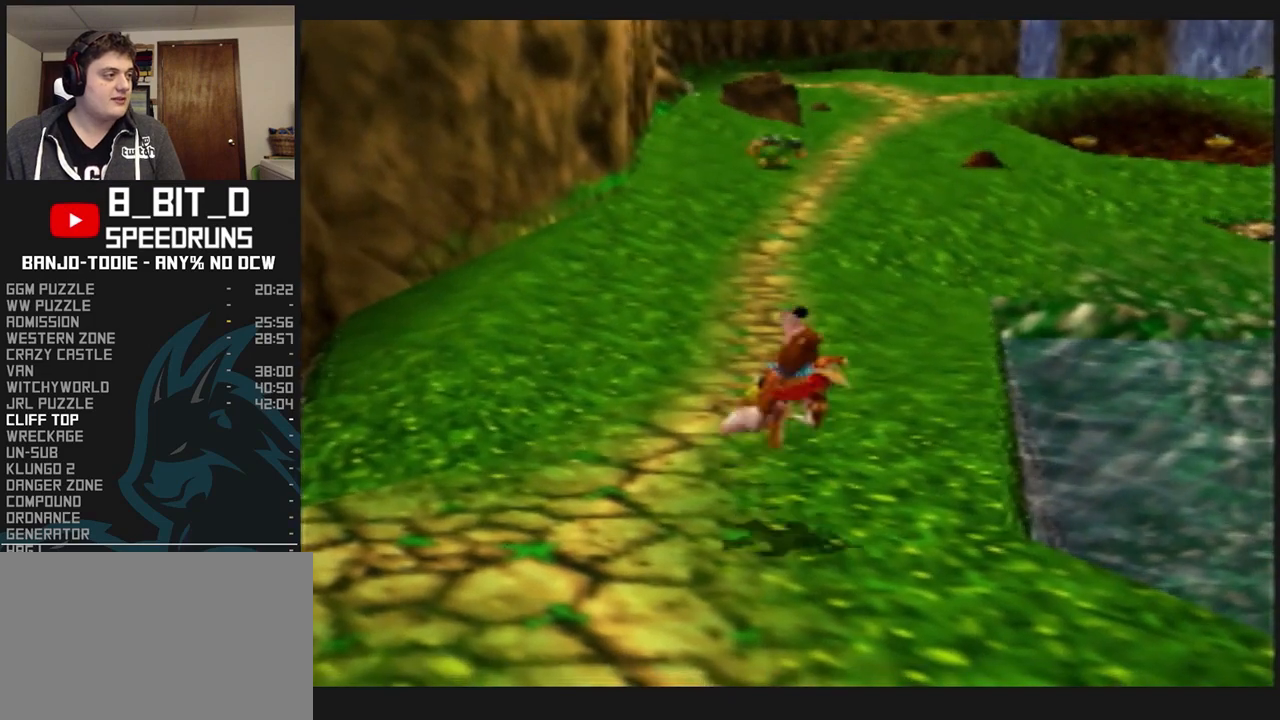
{"dt_ms": 500, "buttons": ["L1", "Z"], "left_stick": "up", "events": [[100, "left_stick", "down-right"], [400, "left_stick", "up"]]}
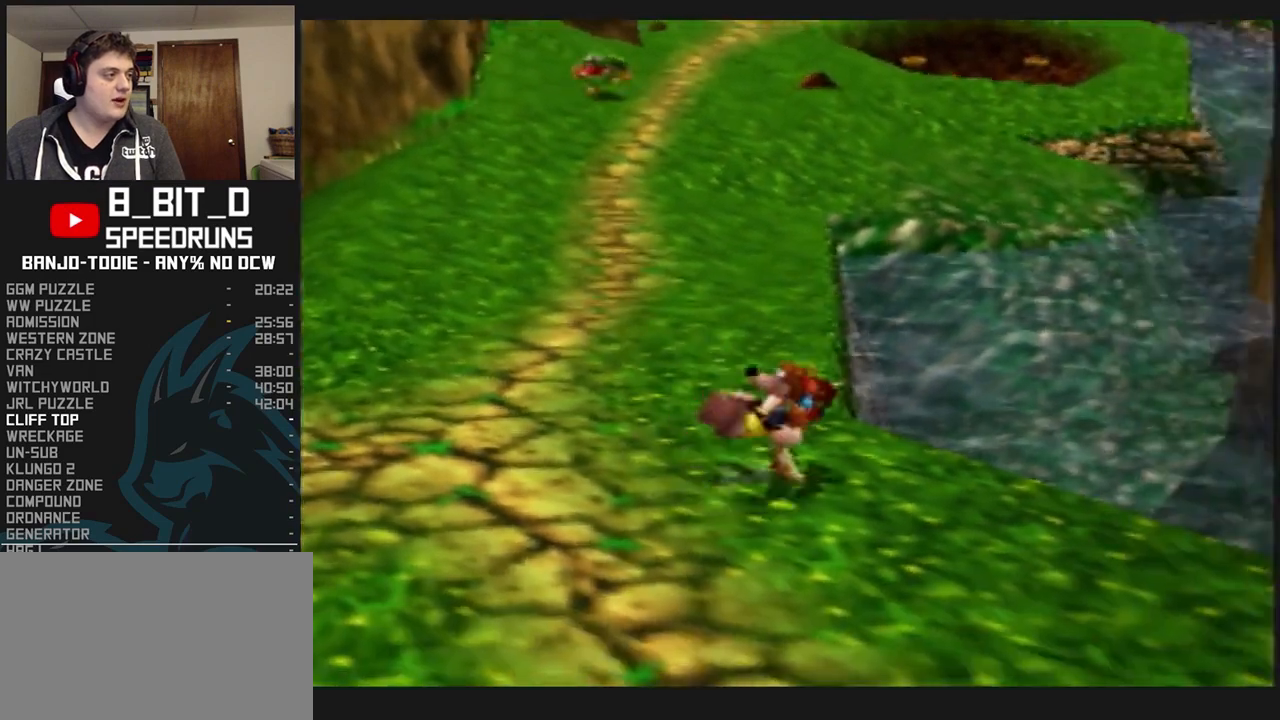
{"dt_ms": 500, "buttons": ["L1", "Z"], "left_stick": "up", "events": []}
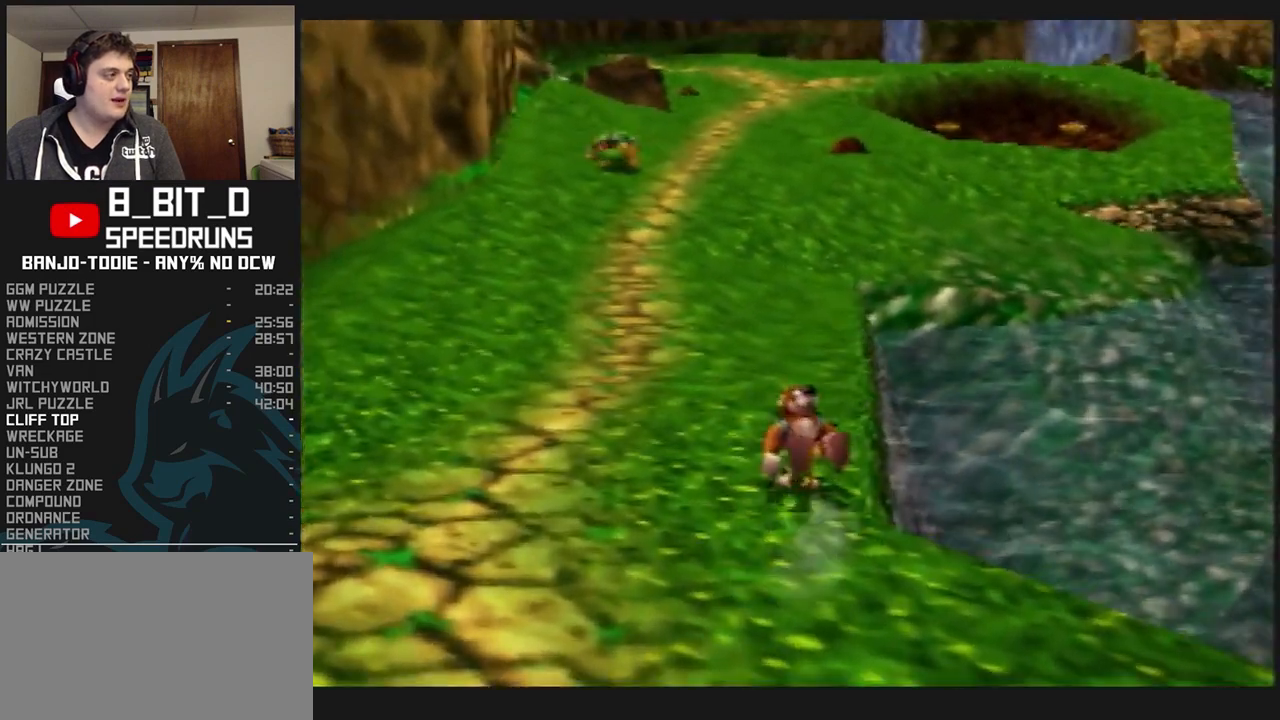
{"dt_ms": 500, "buttons": ["L1", "Z"], "left_stick": "up", "events": []}
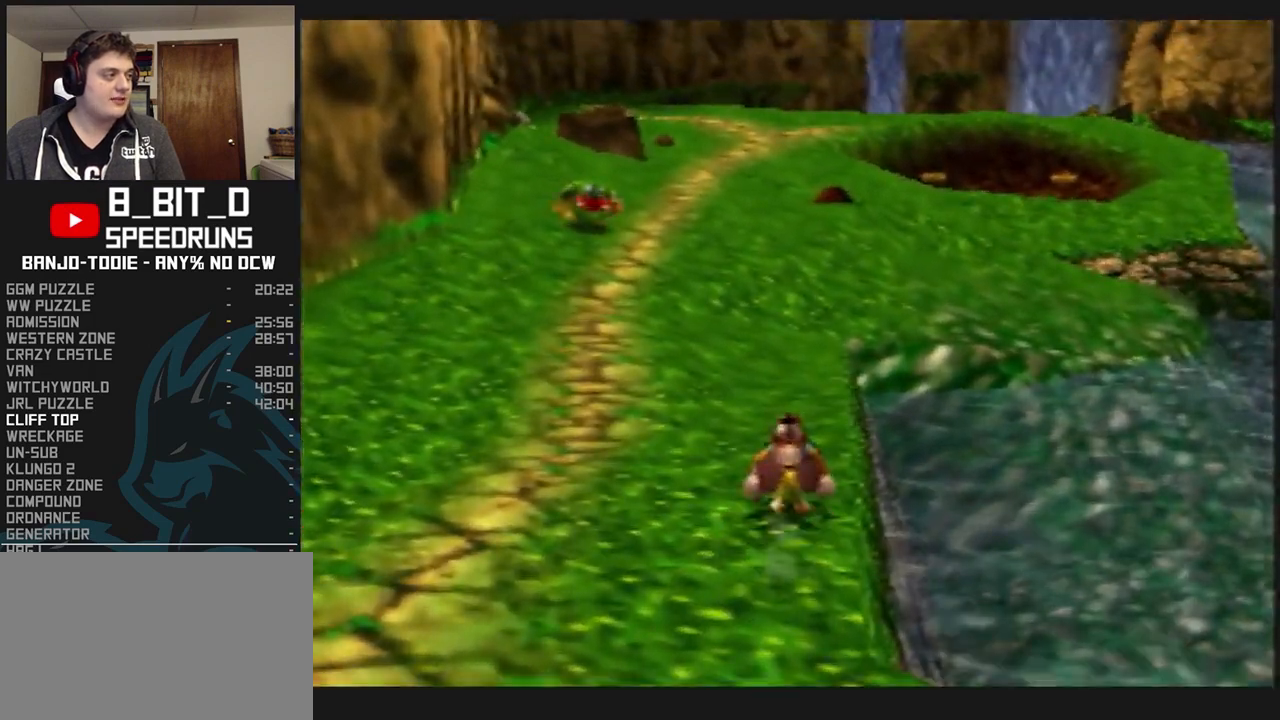
{"dt_ms": 500, "buttons": ["A", "L1", "Z"], "left_stick": "up", "events": [[267, "A", "down"]]}
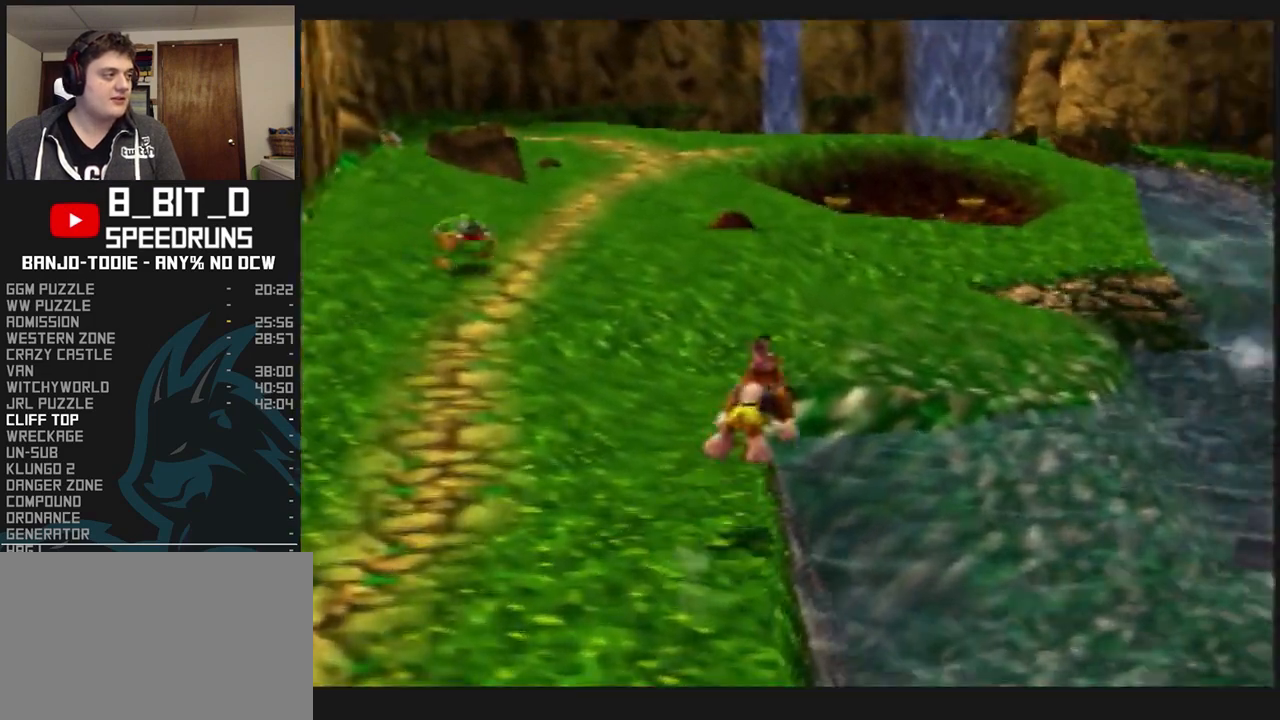
{"dt_ms": 500, "buttons": ["A", "L1", "Z"], "left_stick": "up", "events": []}
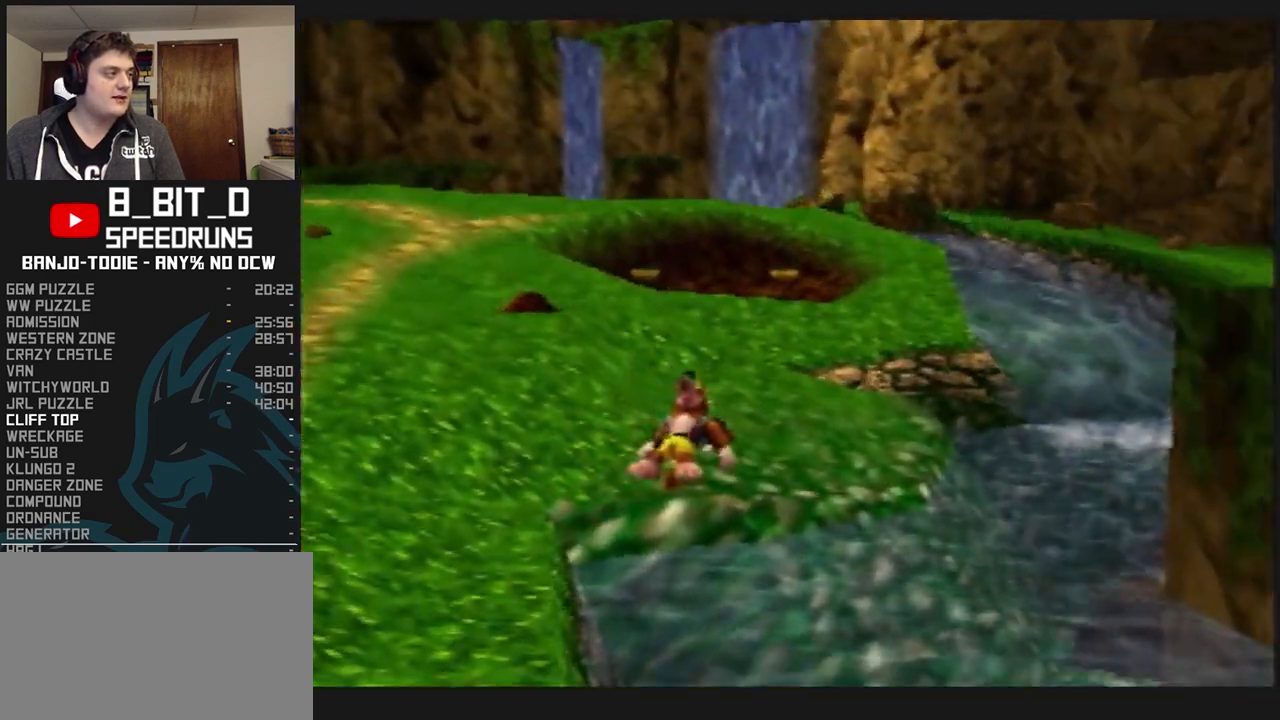
{"dt_ms": 500, "buttons": ["A", "L1"], "left_stick": "up", "events": [[100, "Z", "up"]]}
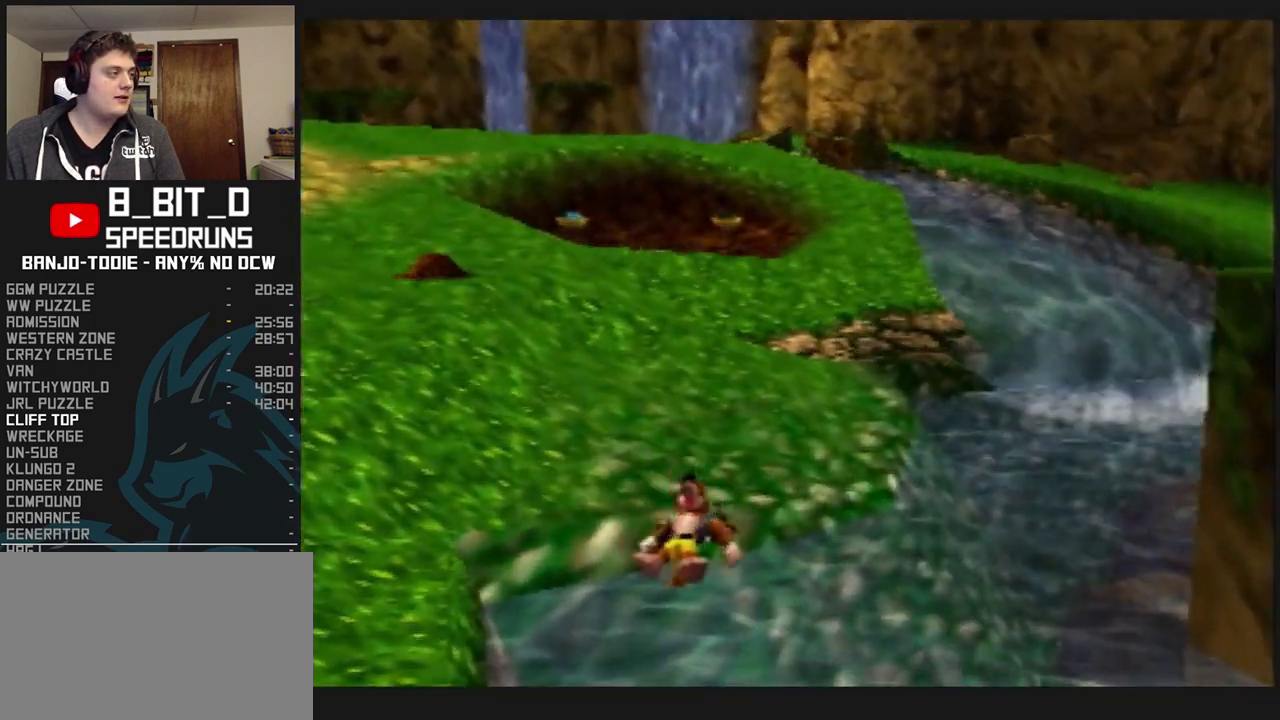
{"dt_ms": 500, "buttons": ["L1"], "left_stick": "up", "events": [[333, "A", "up"]]}
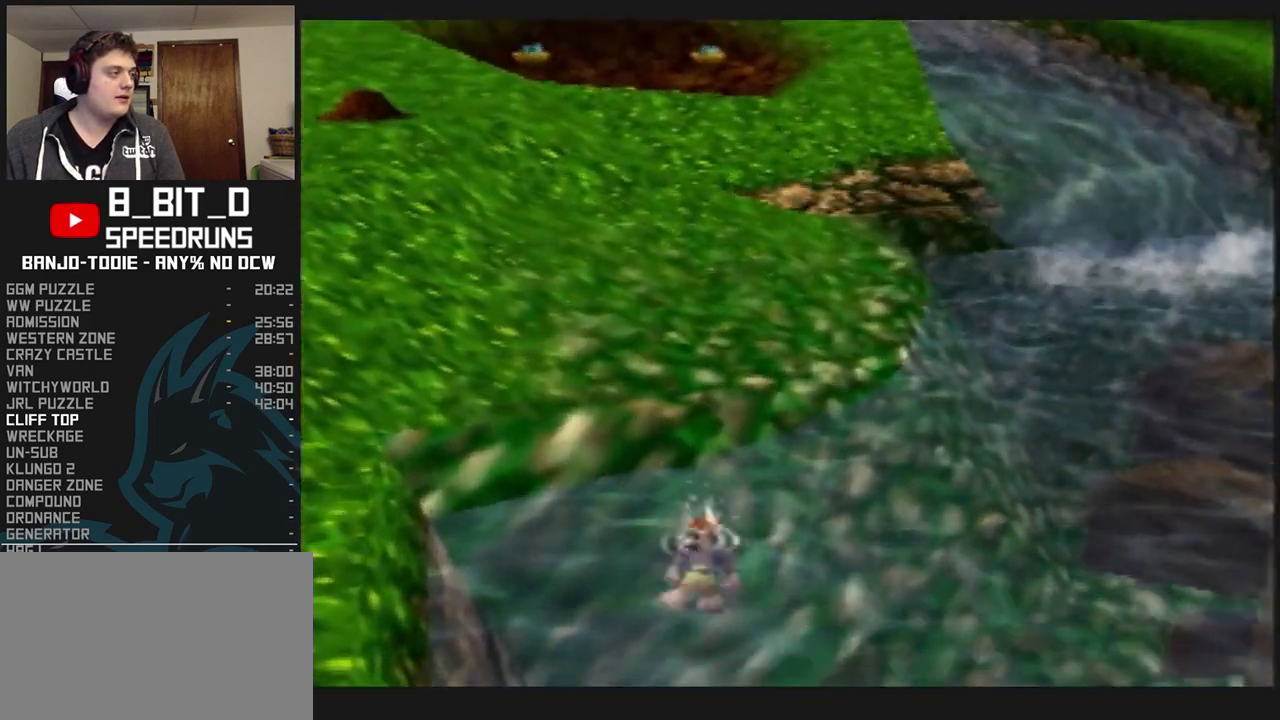
{"dt_ms": 500, "buttons": ["L1"], "left_stick": "up", "events": []}
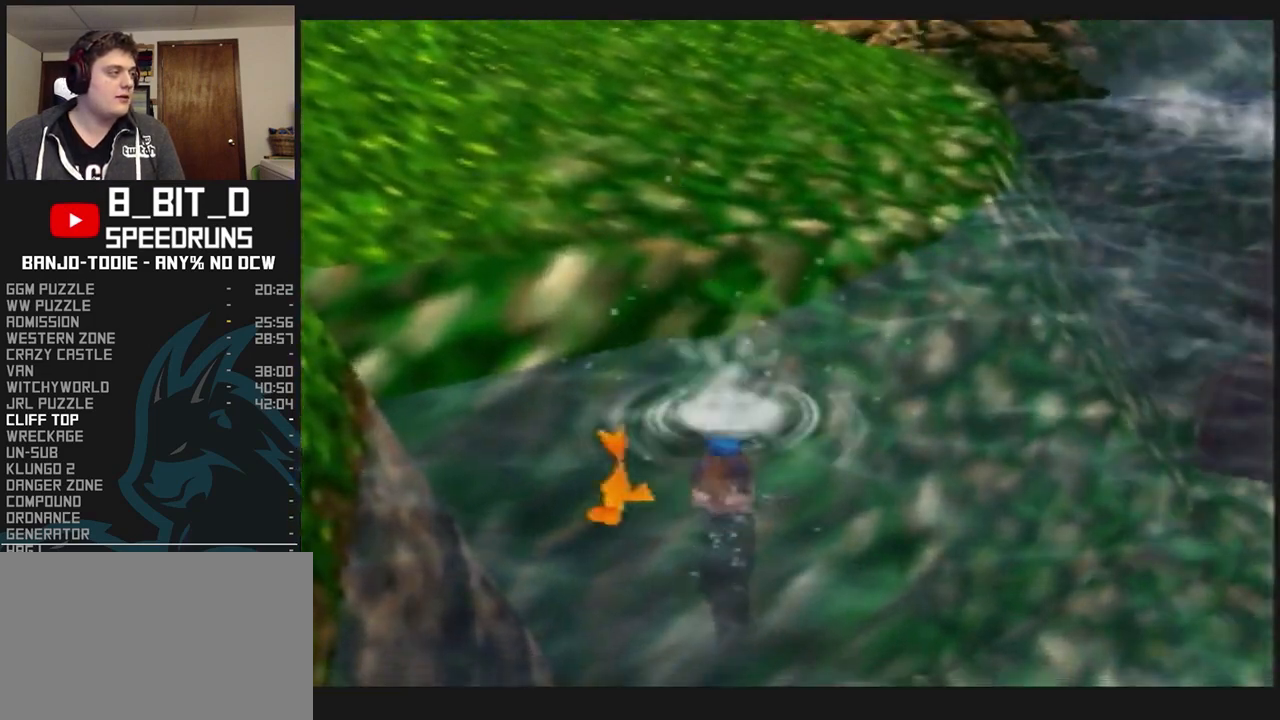
{"dt_ms": 500, "buttons": ["L1"], "left_stick": "up", "events": []}
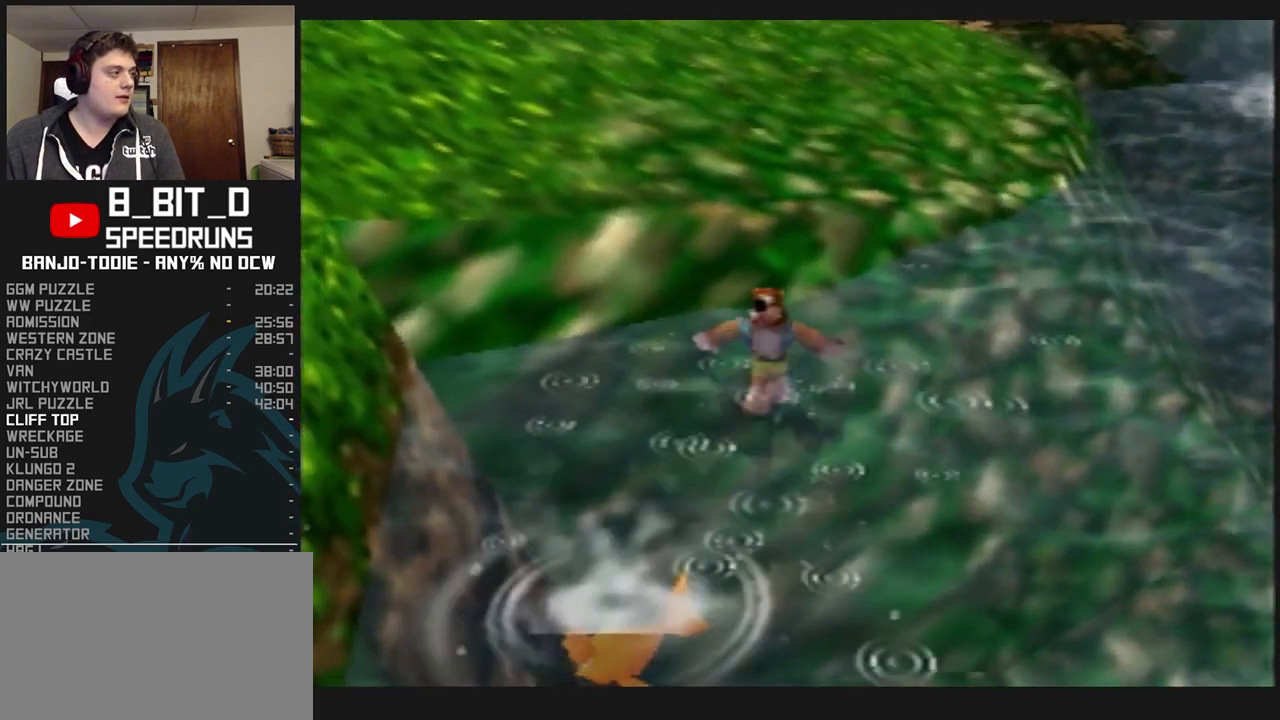
{"dt_ms": 500, "buttons": ["A", "B", "L1"], "left_stick": "center", "events": [[267, "left_stick", "center"], [300, "A", "down"], [367, "B", "down"]]}
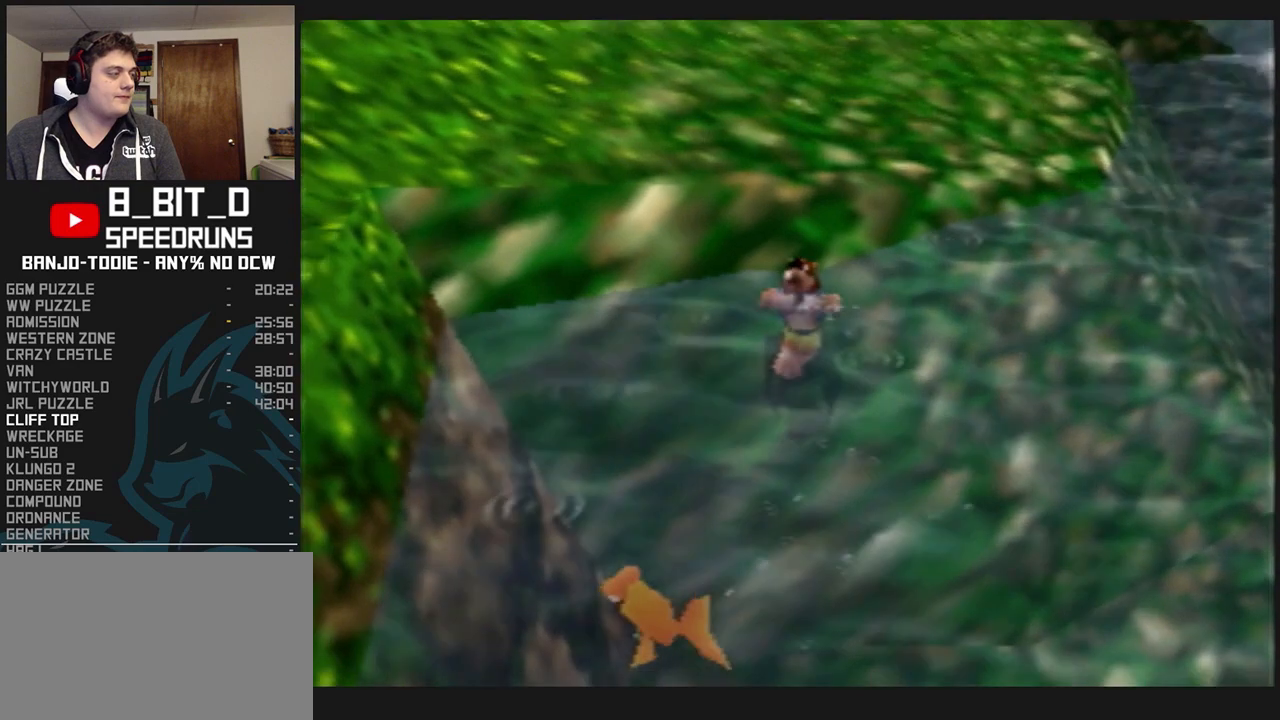
{"dt_ms": 500, "buttons": ["A", "B", "L1"], "left_stick": "center", "events": []}
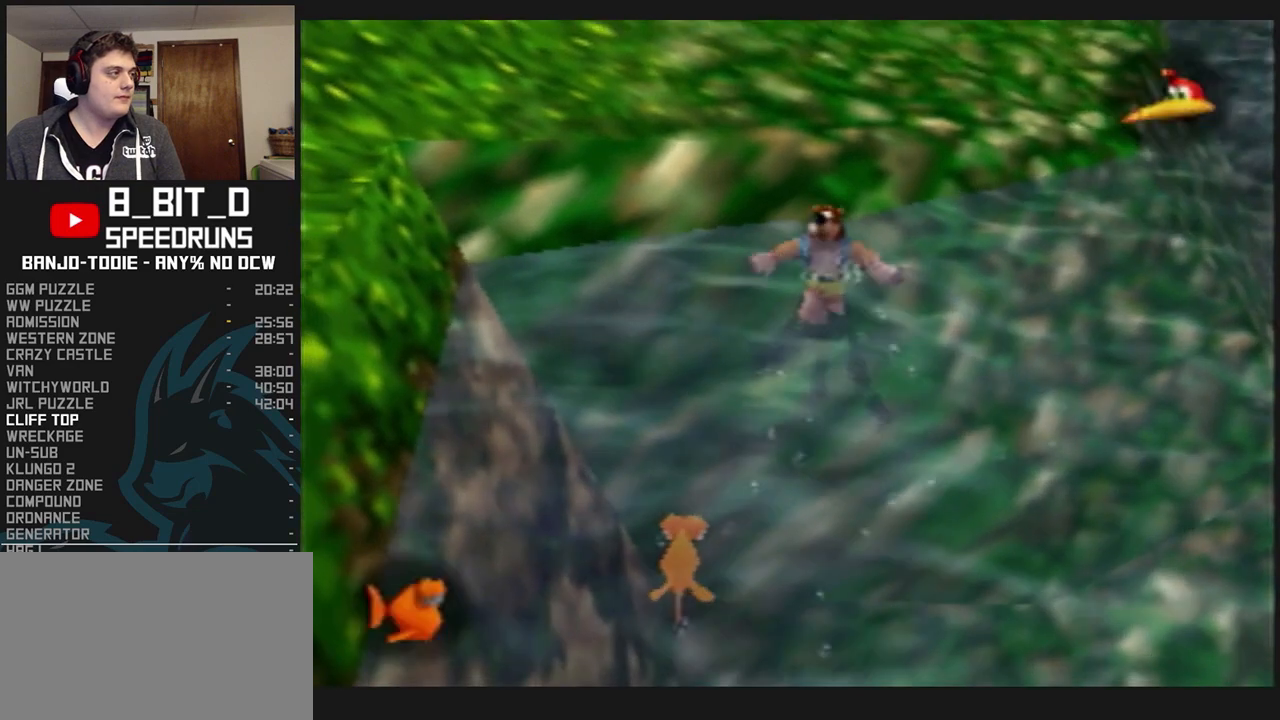
{"dt_ms": 500, "buttons": ["A", "B", "L1"], "left_stick": "center", "events": []}
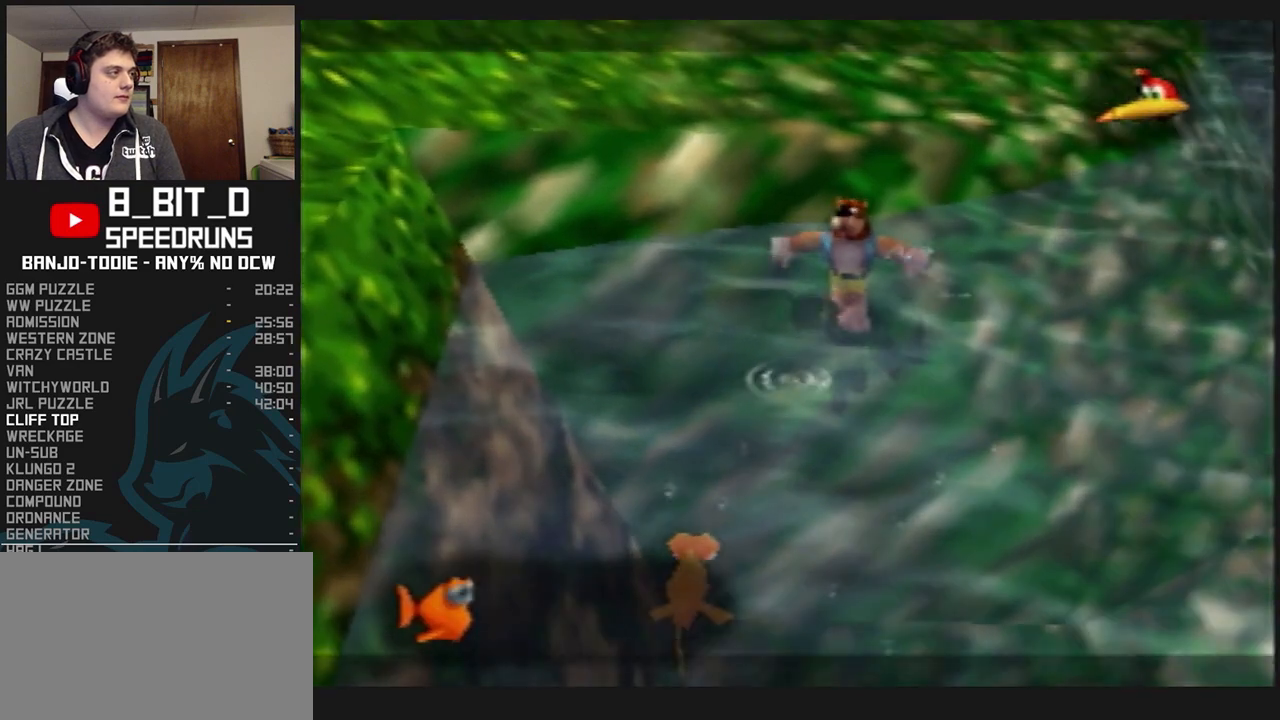
{"dt_ms": 500, "buttons": ["A", "B", "L1"], "left_stick": "center", "events": []}
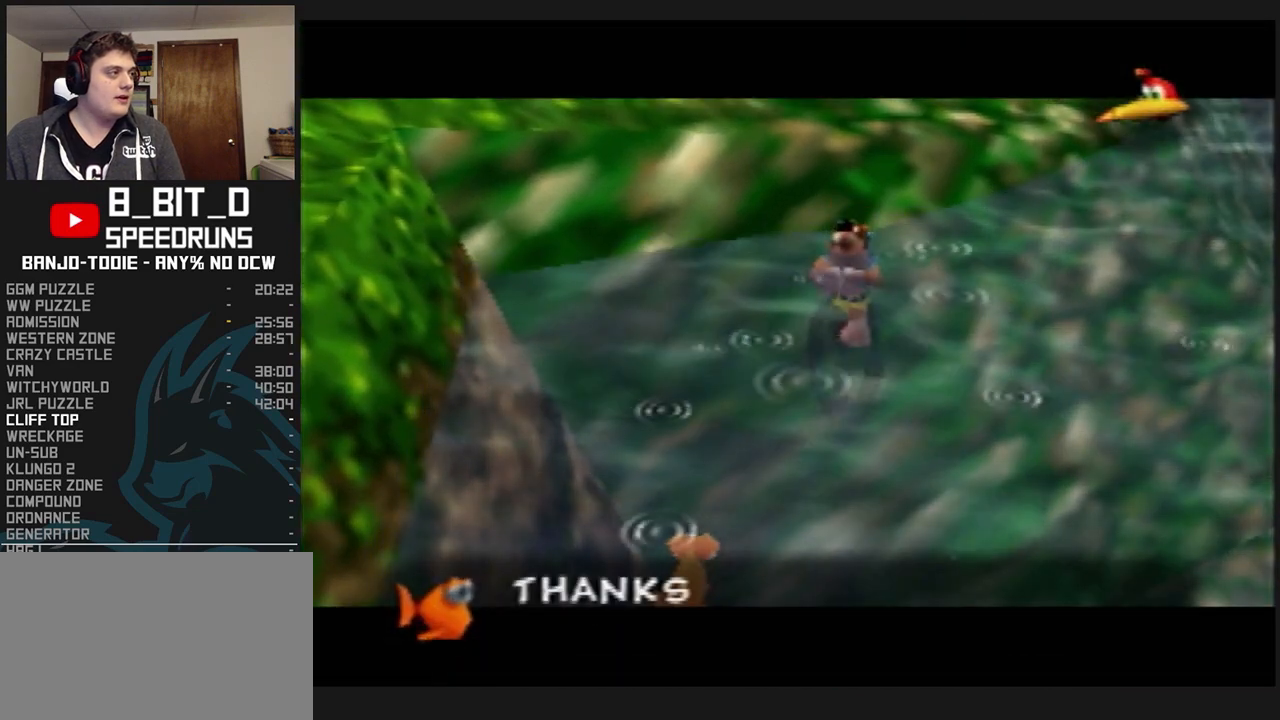
{"dt_ms": 500, "buttons": ["A", "B", "L1"], "left_stick": "center", "events": [[300, "R1", "down"], [333, "R1", "up"]]}
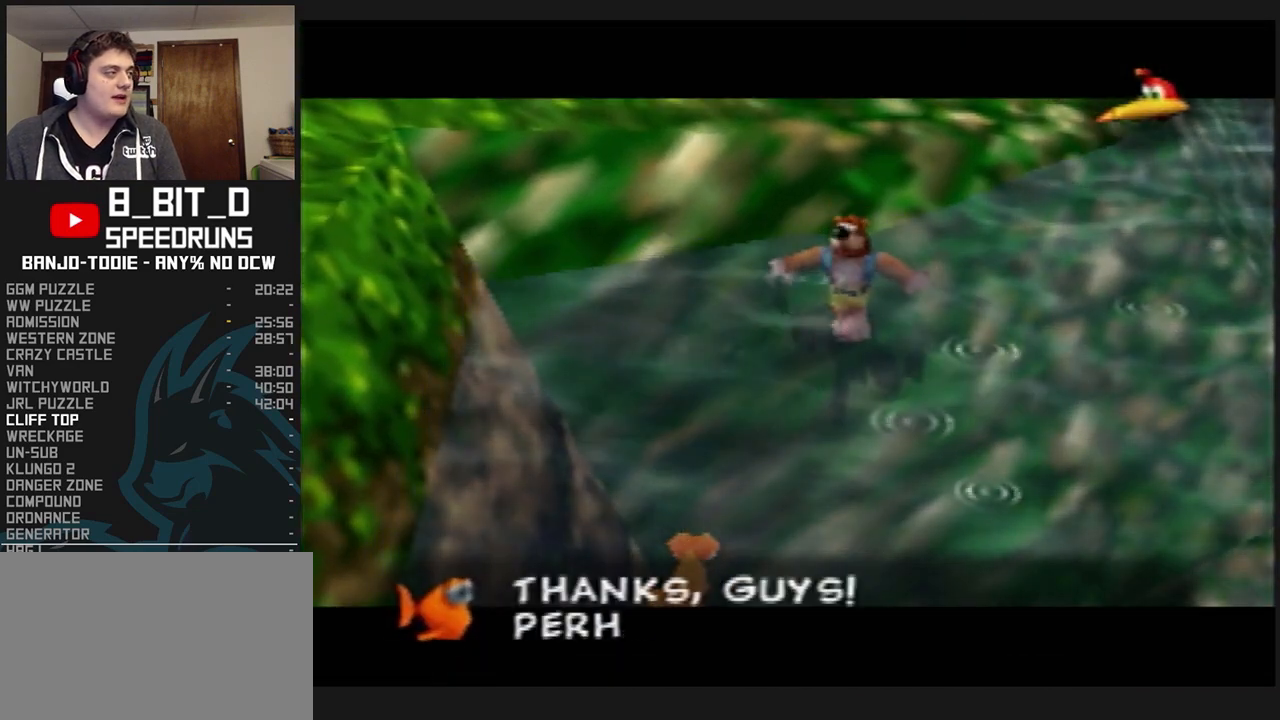
{"dt_ms": 500, "buttons": ["A", "B", "L1"], "left_stick": "center", "events": []}
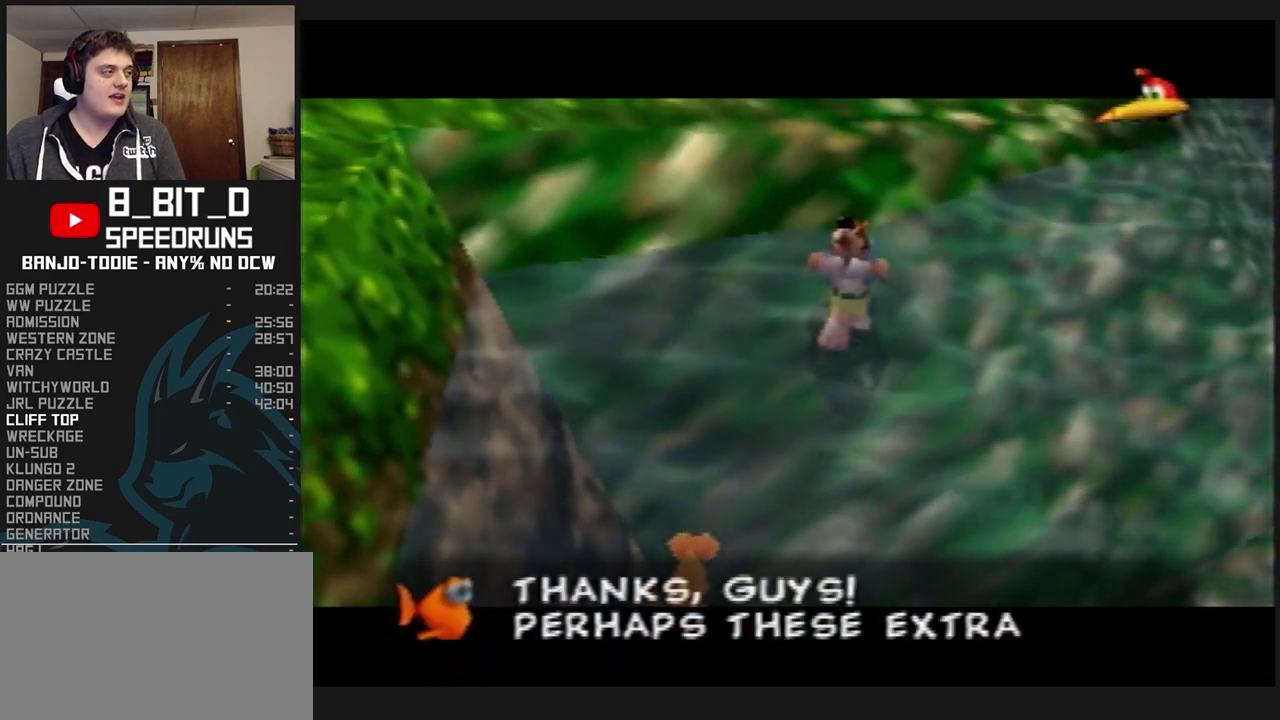
{"dt_ms": 500, "buttons": ["A", "B", "L1"], "left_stick": "center", "events": []}
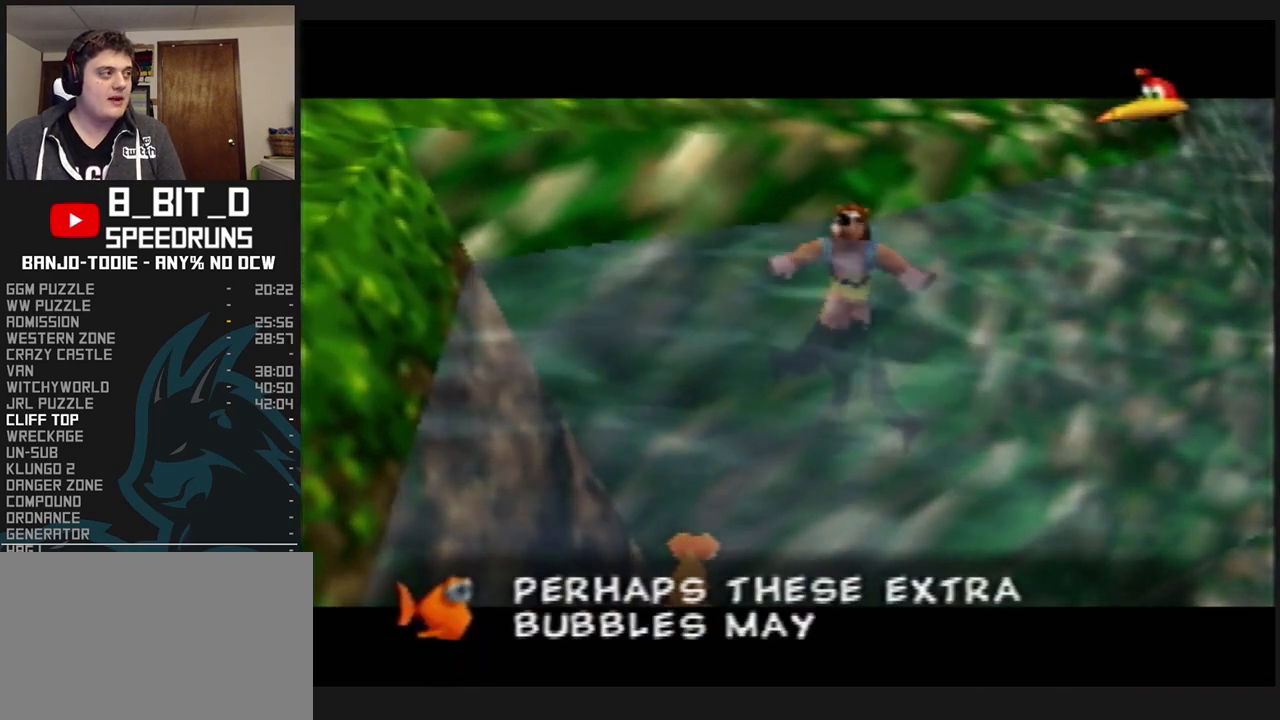
{"dt_ms": 500, "buttons": ["A", "B", "L1"], "left_stick": "center", "events": []}